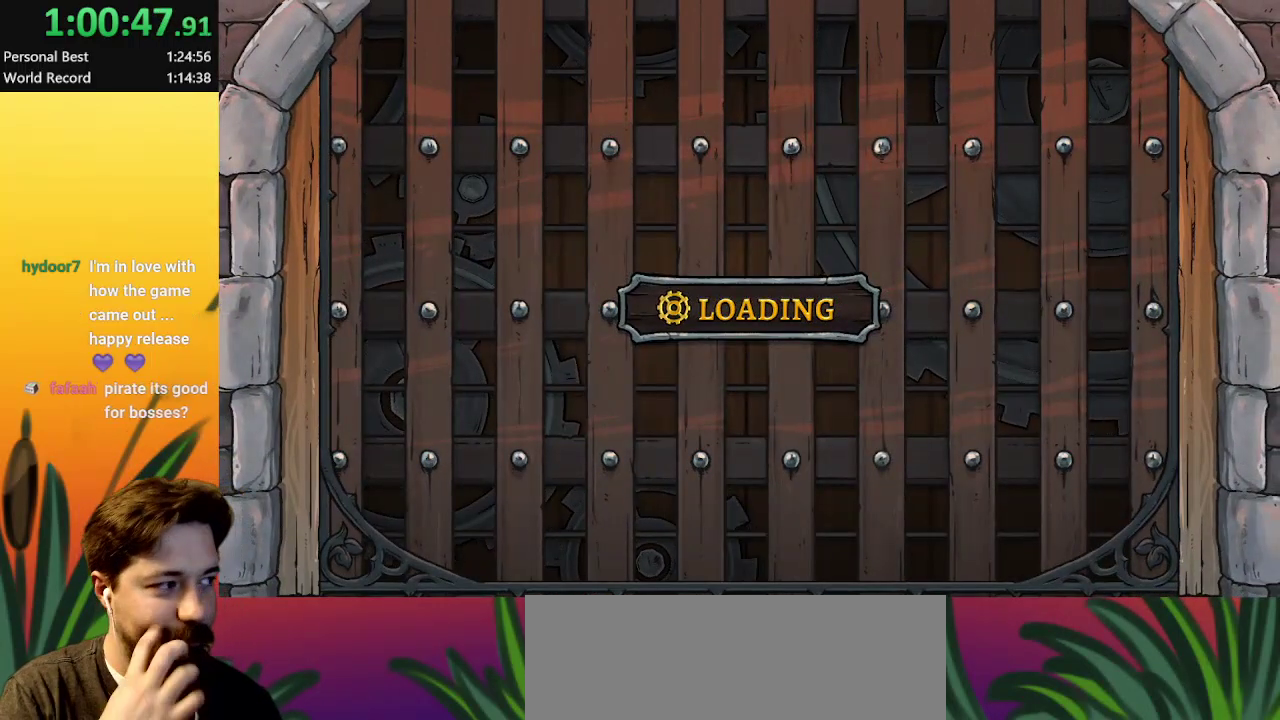
Gameplay with keyboard; each line is a JSON object with the keys held at the frame after it. "events" lists presses ("down") and releases ("up") of "a", "c", "d", "down", "left", "right", "s", "up", "x" and "z" between this image and that frame as [ms after this image, input, new state], when the widget could be followed in between. No other keys are recorded. Mouse input is not recorded.
{"keys": ["right"], "events": [[217, "right", "down"]]}
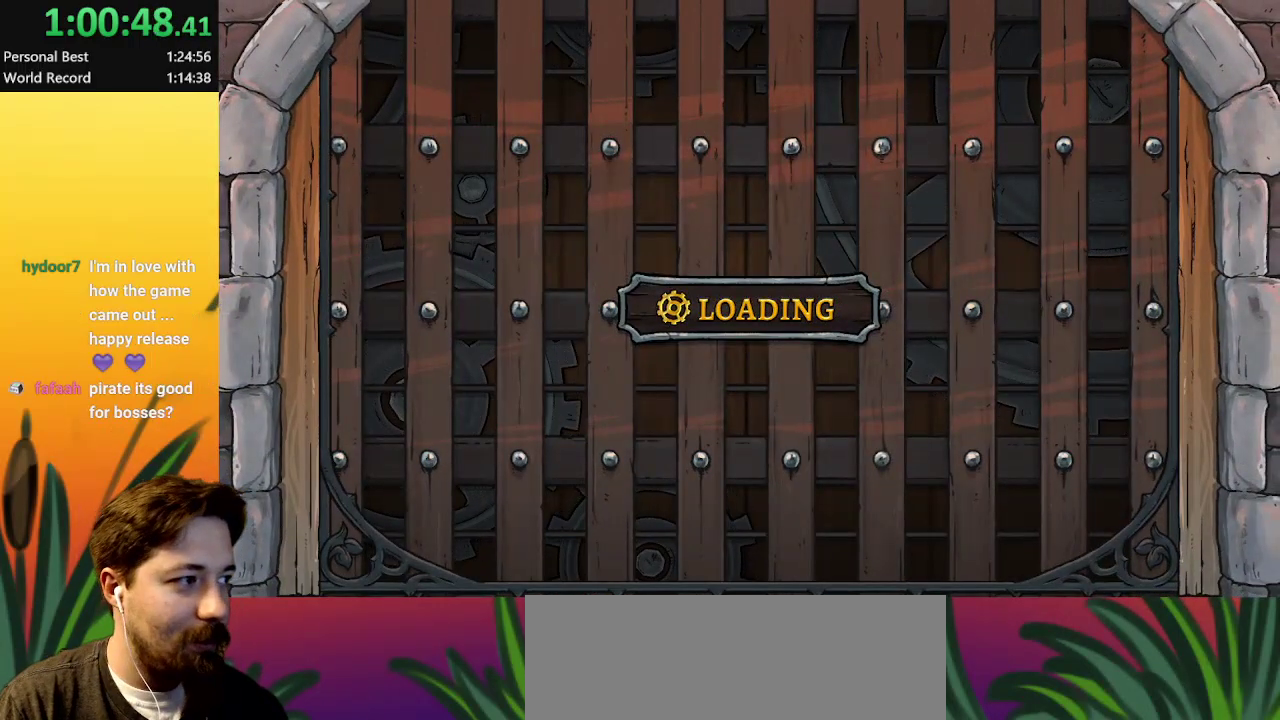
{"keys": ["right"], "events": []}
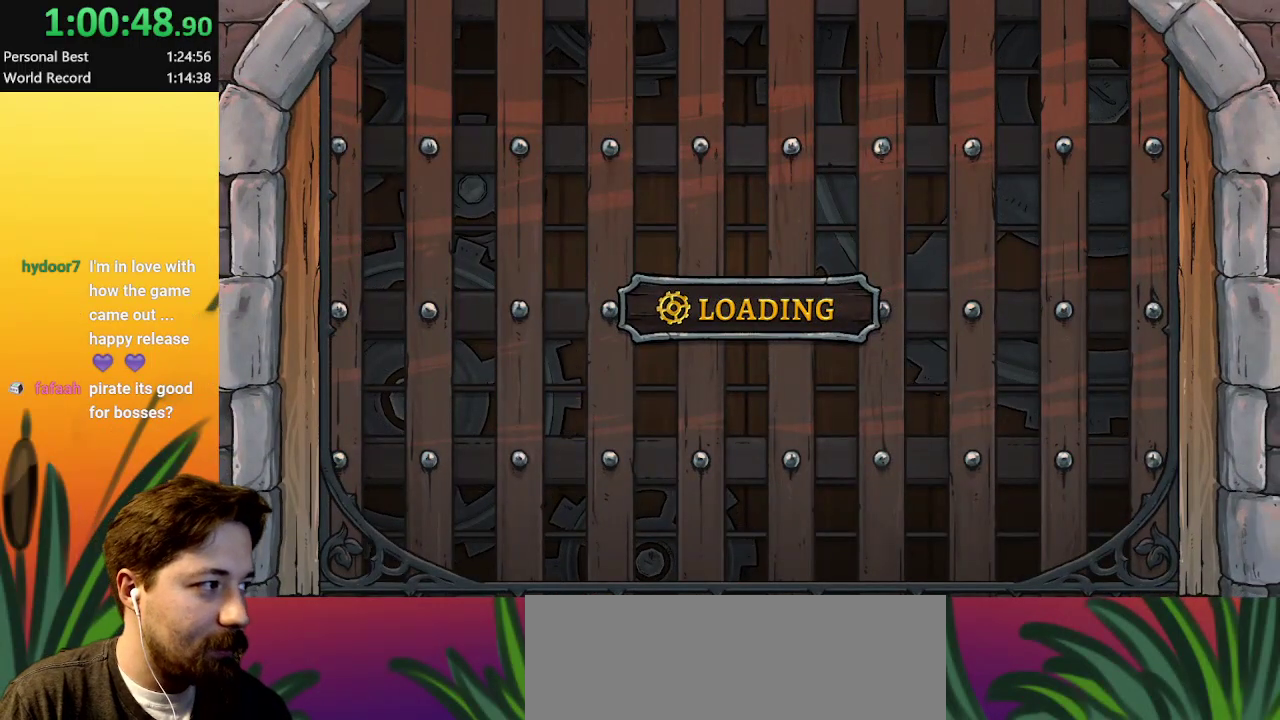
{"keys": ["right"], "events": []}
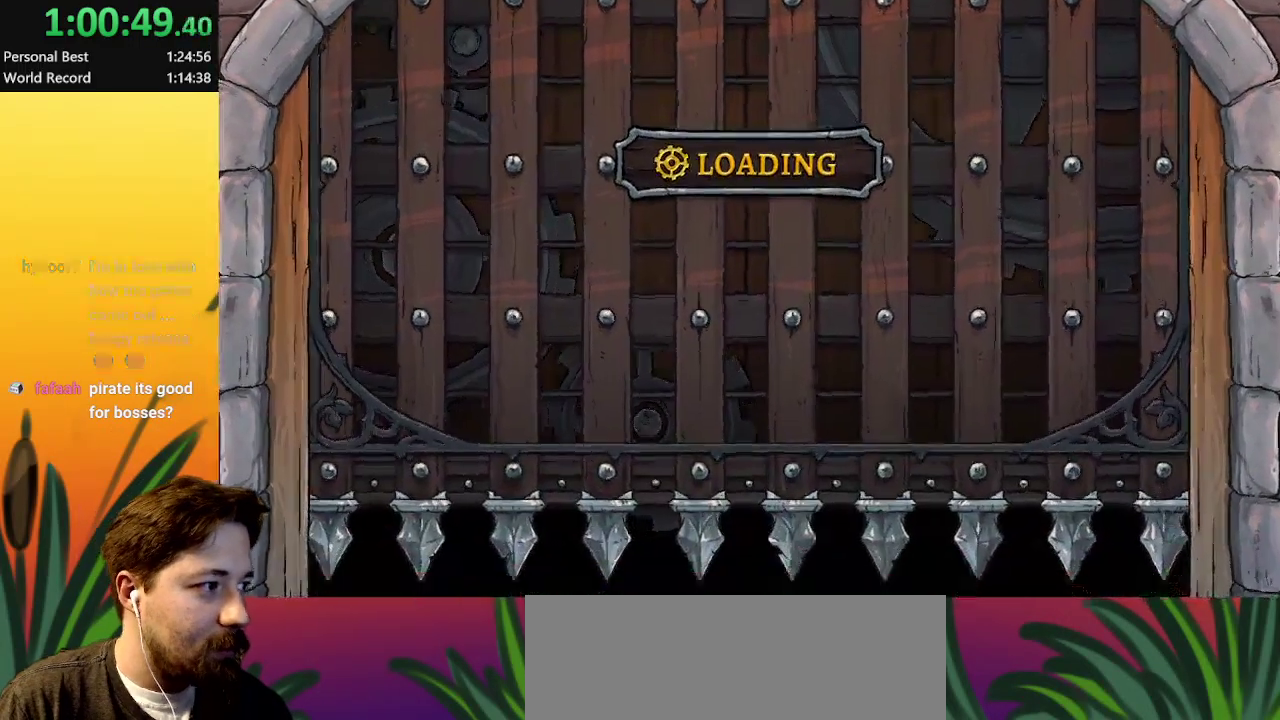
{"keys": ["right"], "events": []}
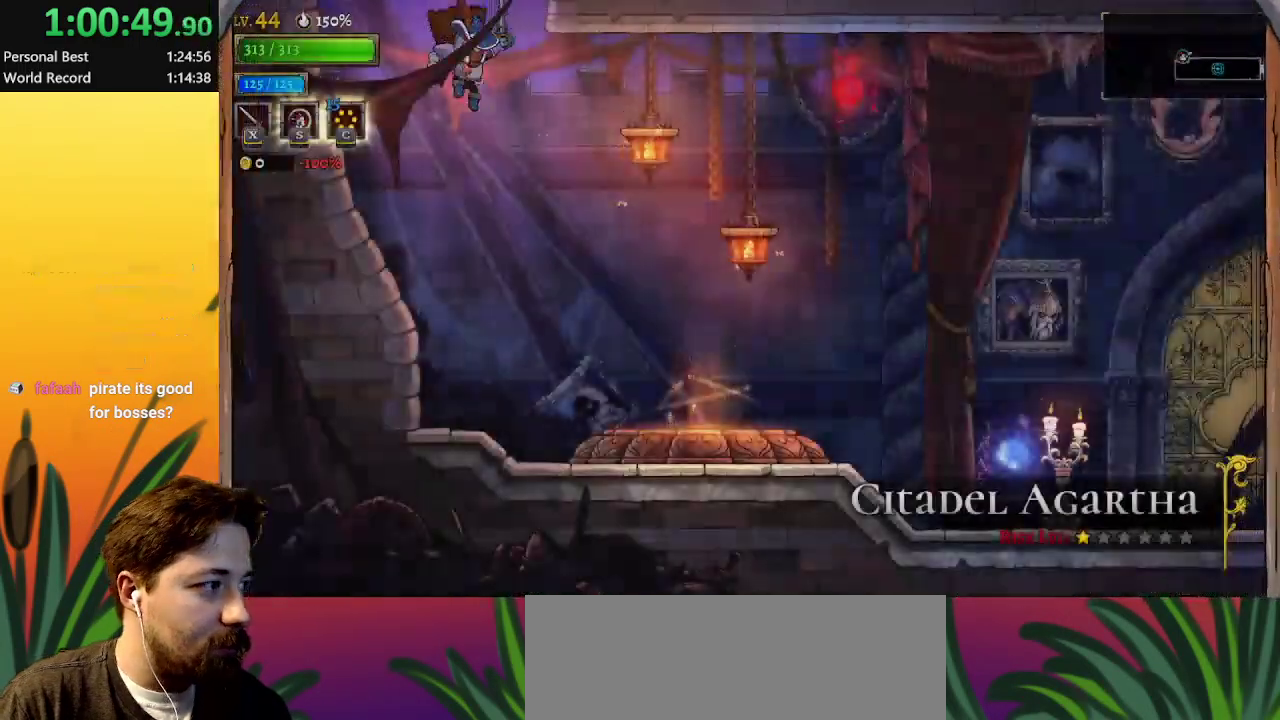
{"keys": ["right"], "events": []}
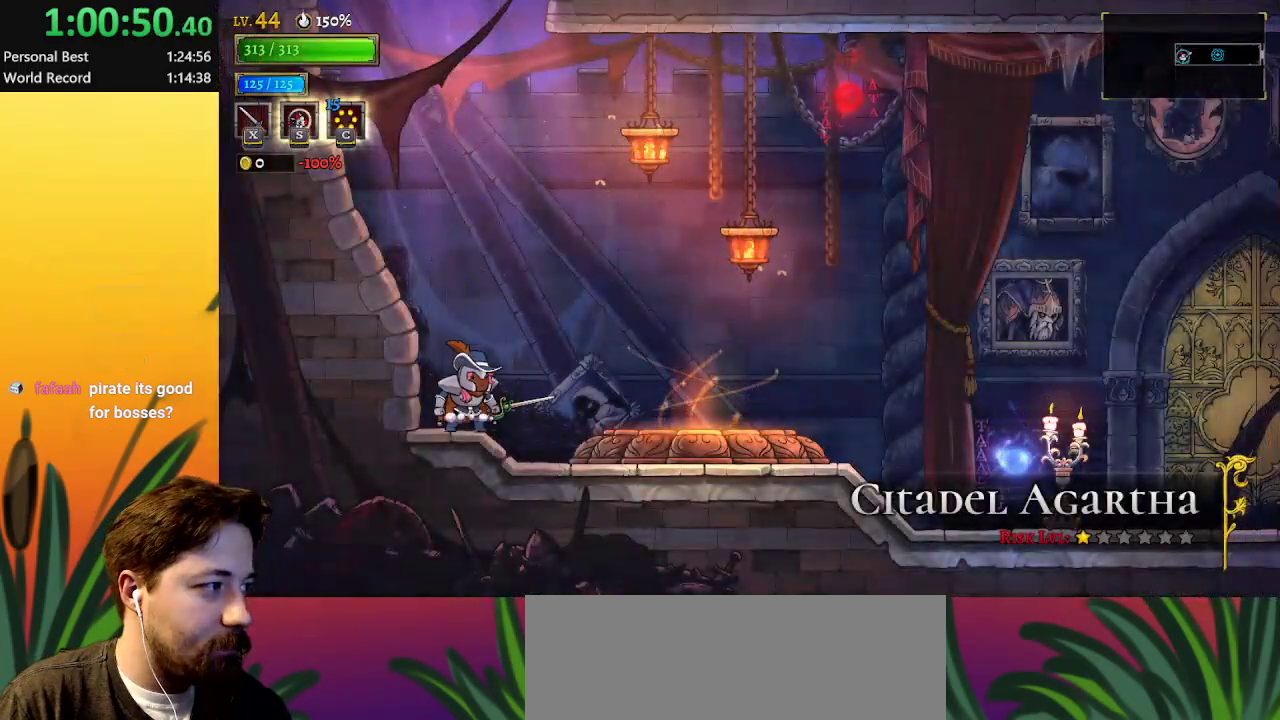
{"keys": ["right"], "events": []}
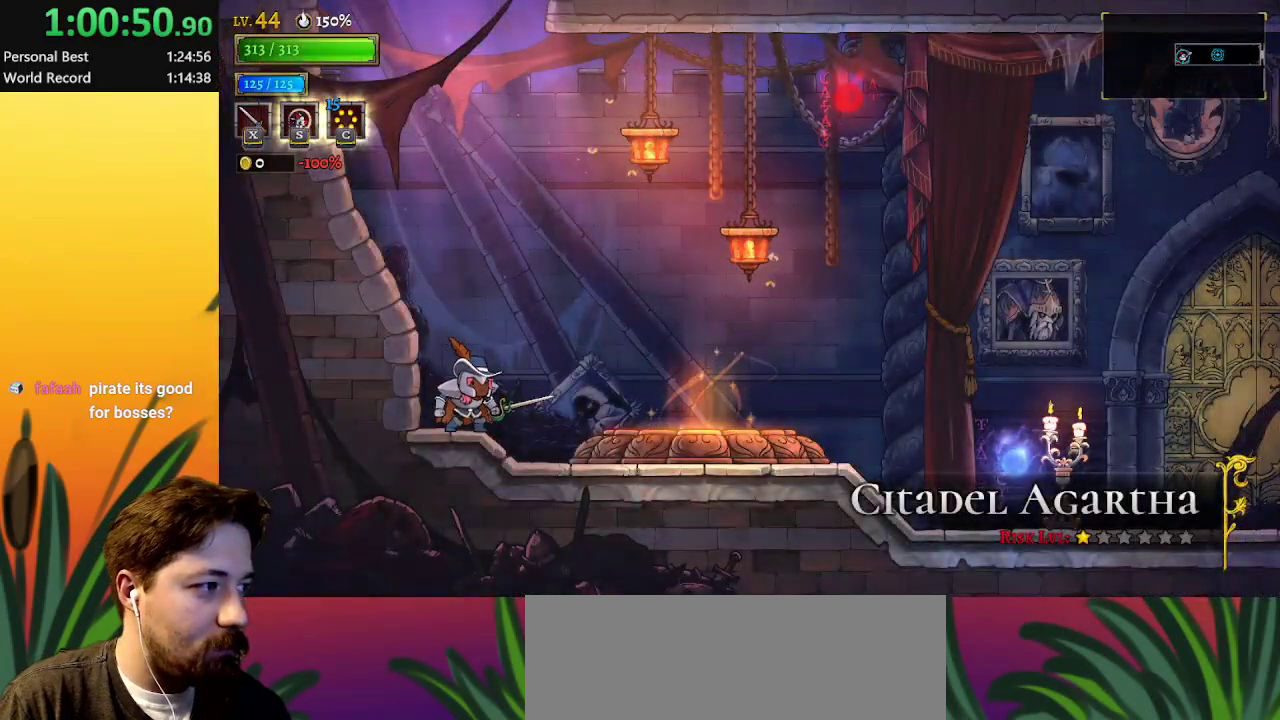
{"keys": ["right"], "events": []}
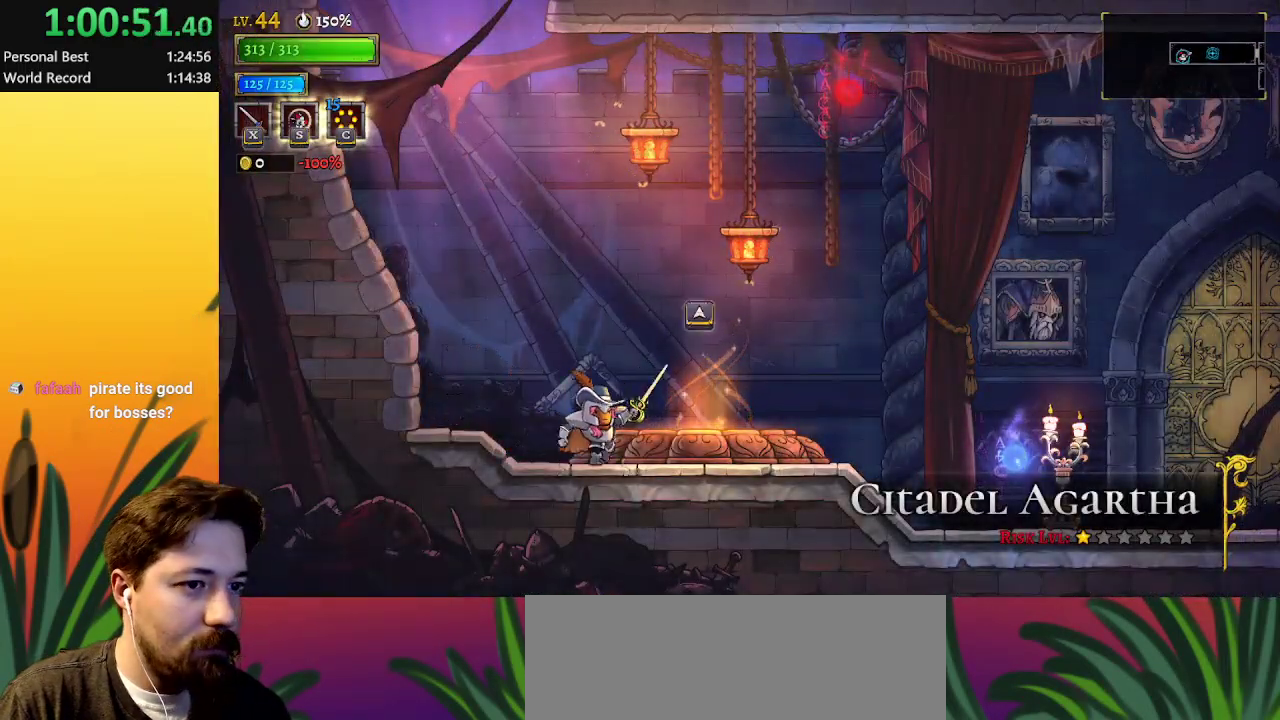
{"keys": [], "events": [[100, "up", "down"], [183, "right", "up"], [233, "up", "up"], [333, "up", "down"], [483, "up", "up"]]}
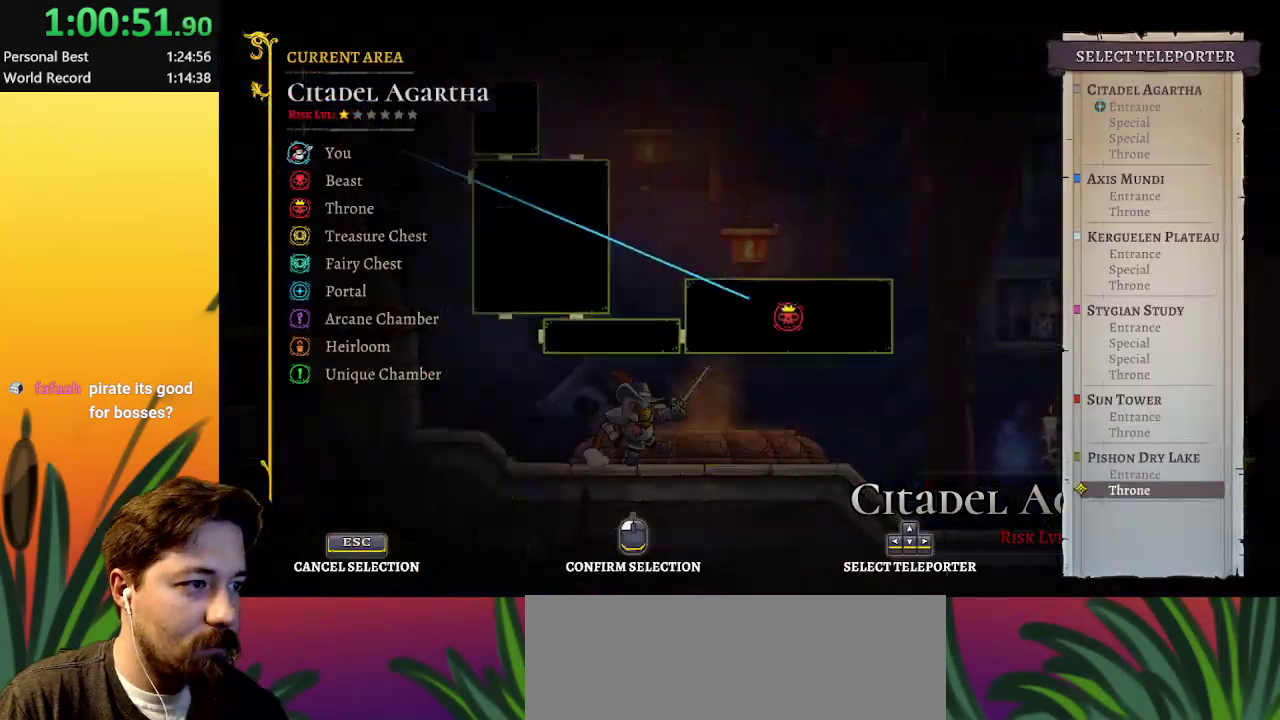
{"keys": [], "events": []}
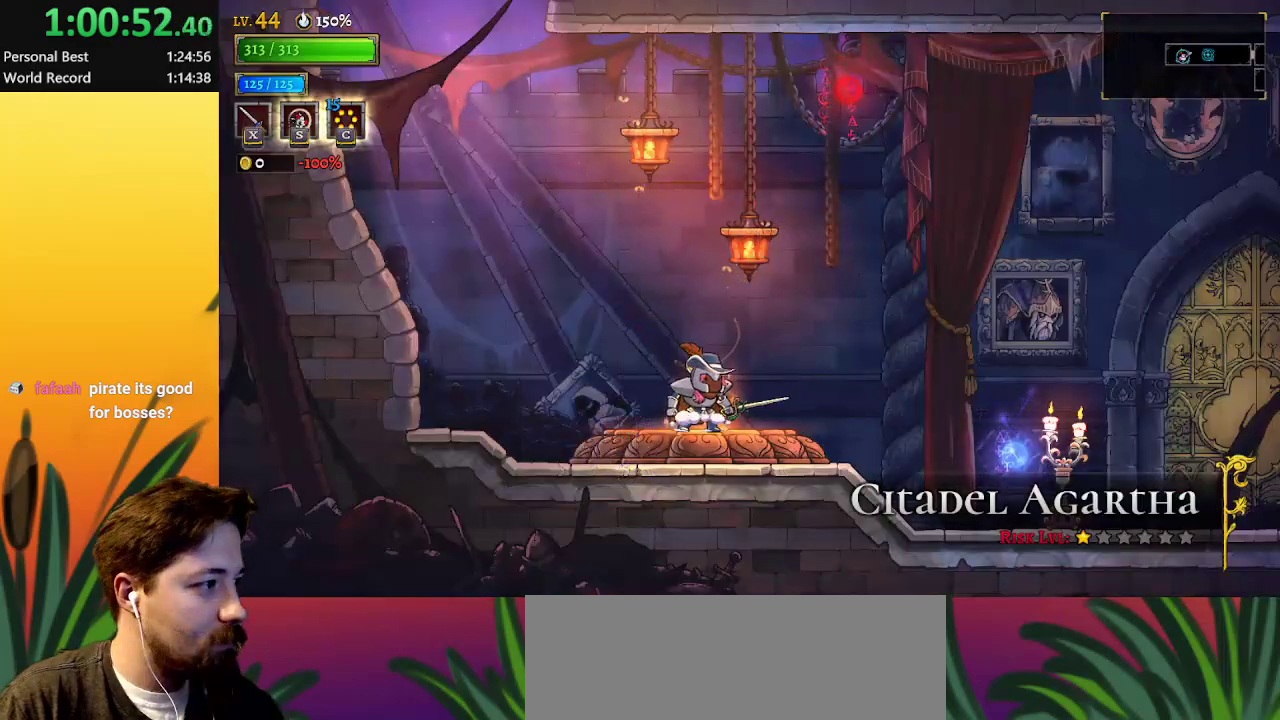
{"keys": [], "events": []}
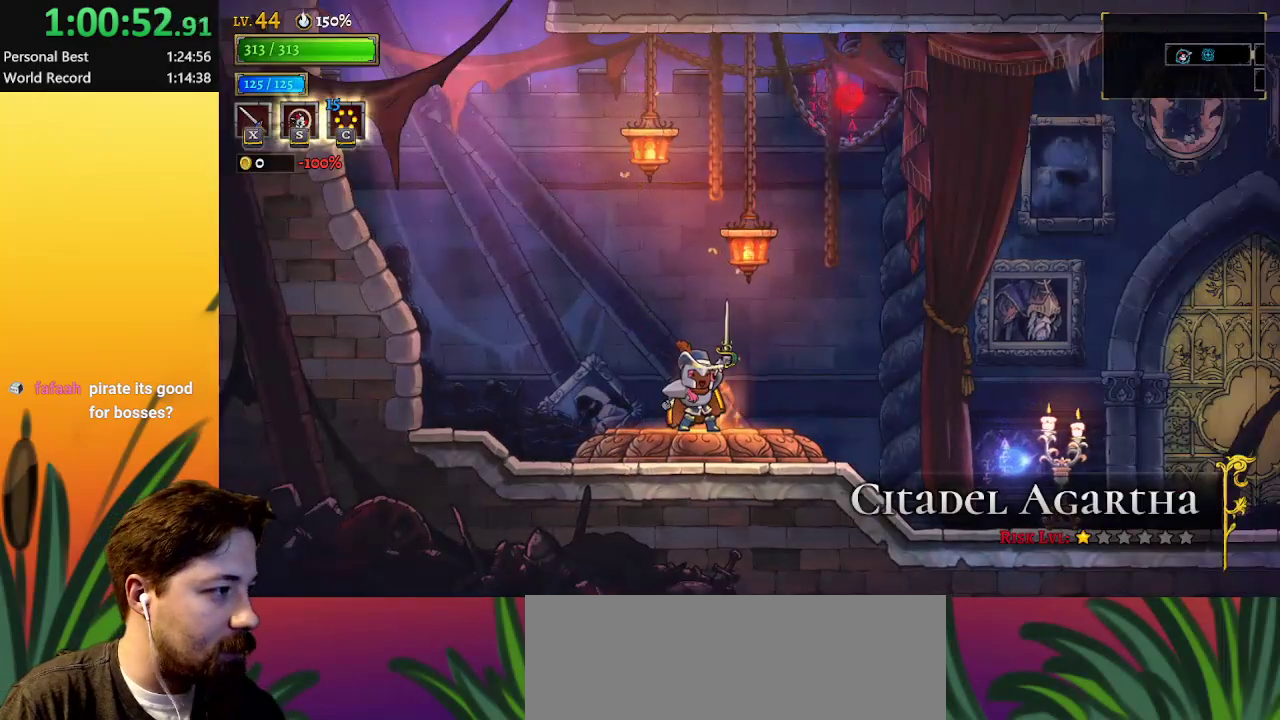
{"keys": [], "events": []}
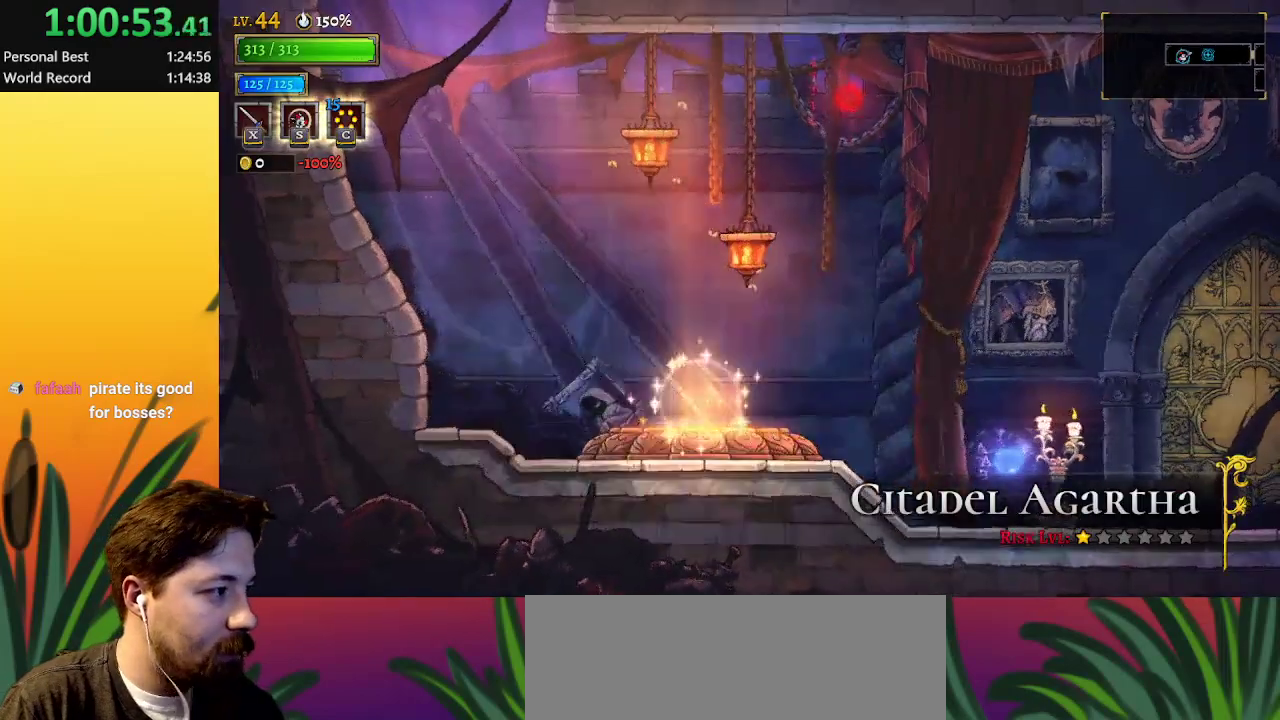
{"keys": [], "events": []}
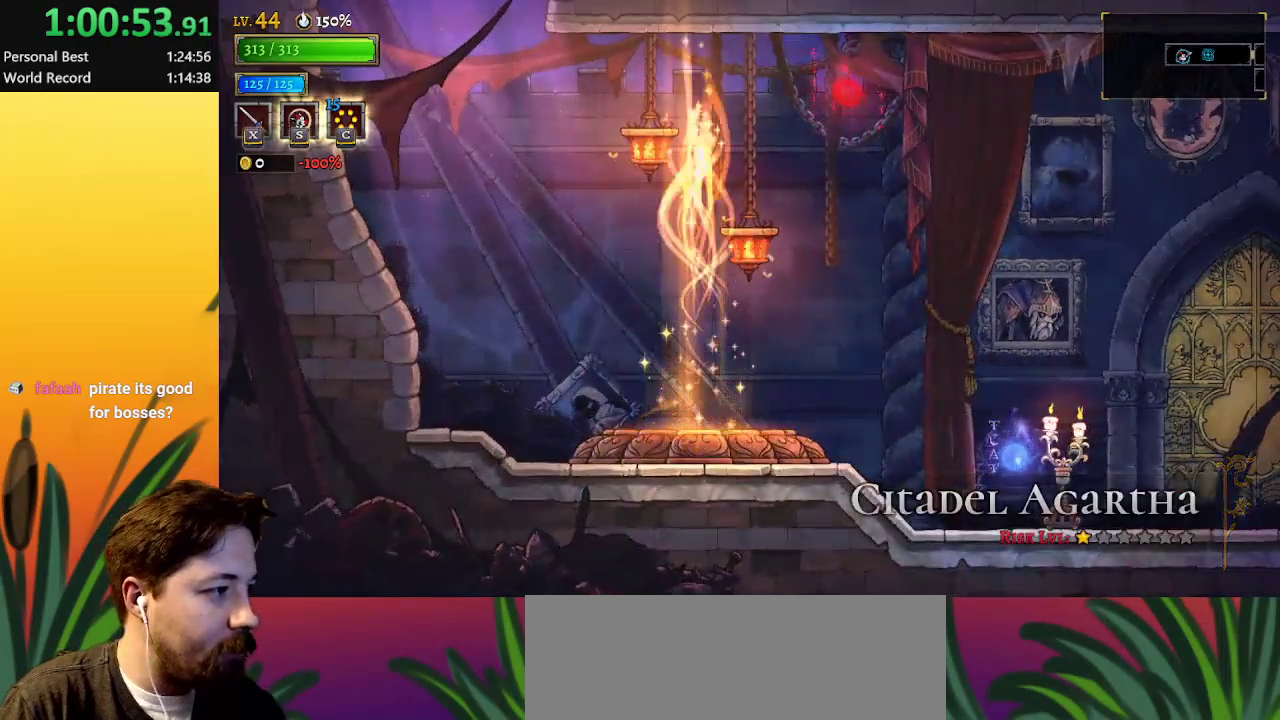
{"keys": [], "events": []}
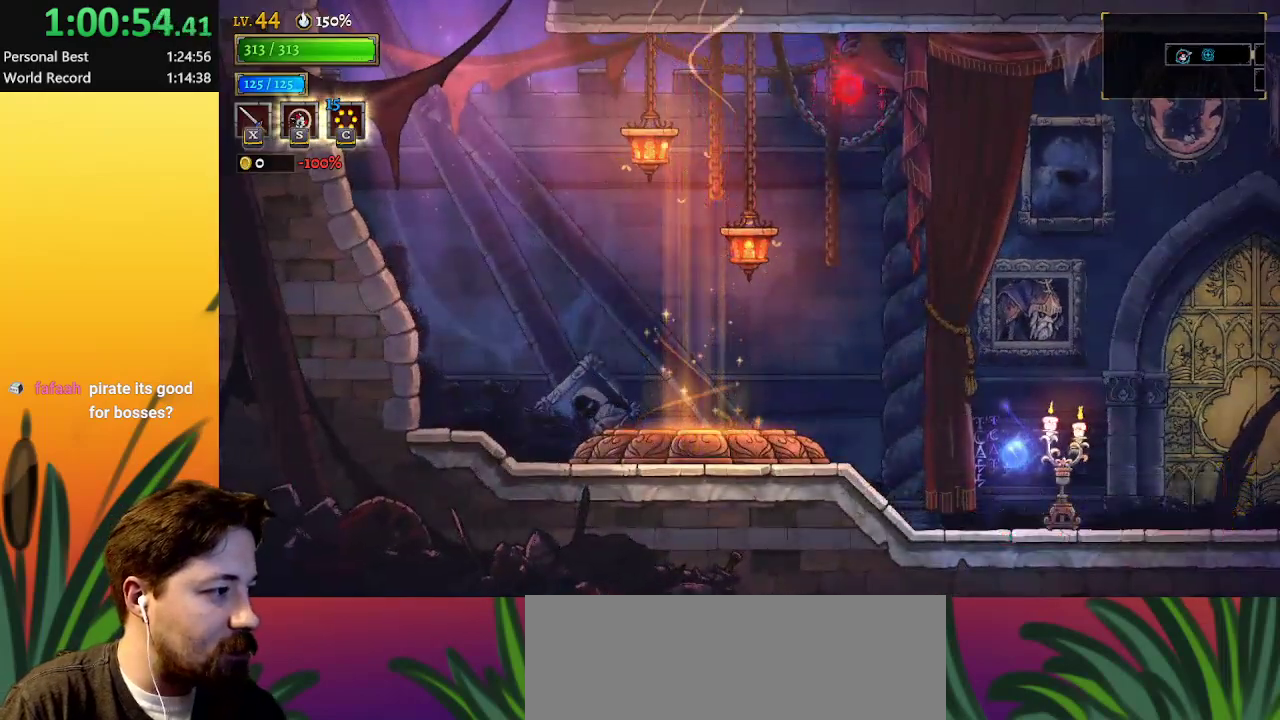
{"keys": [], "events": []}
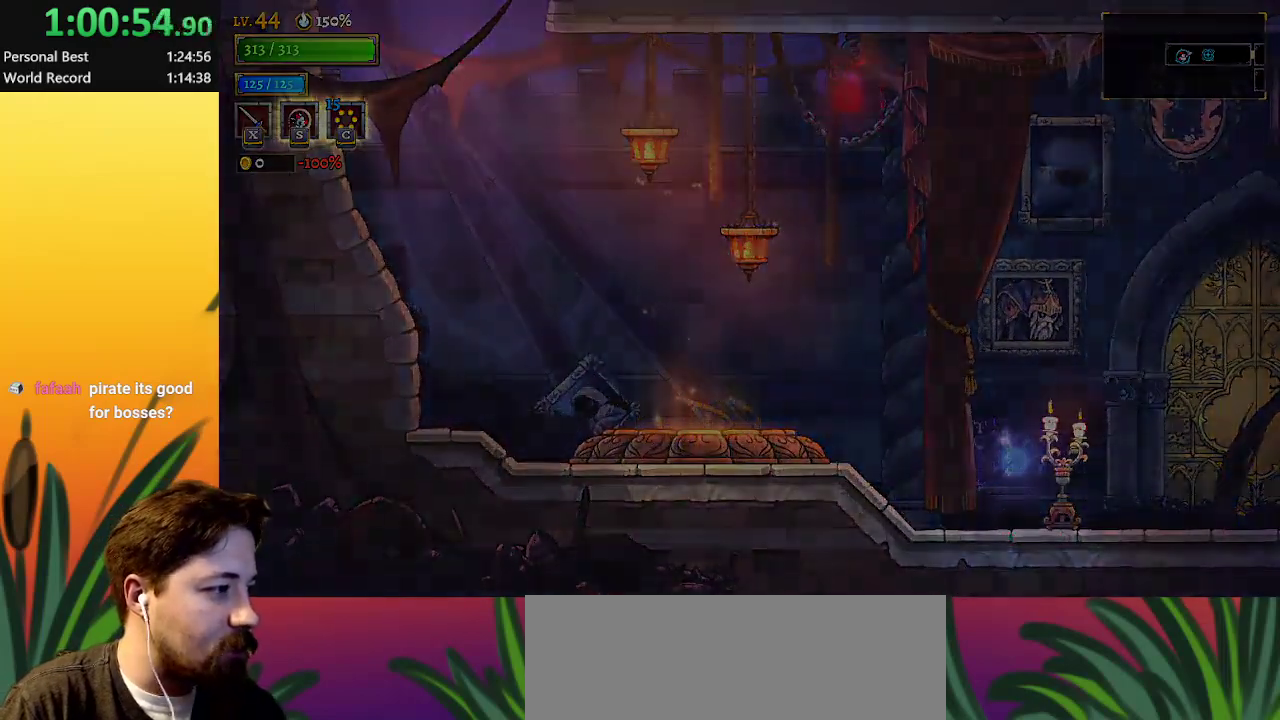
{"keys": [], "events": []}
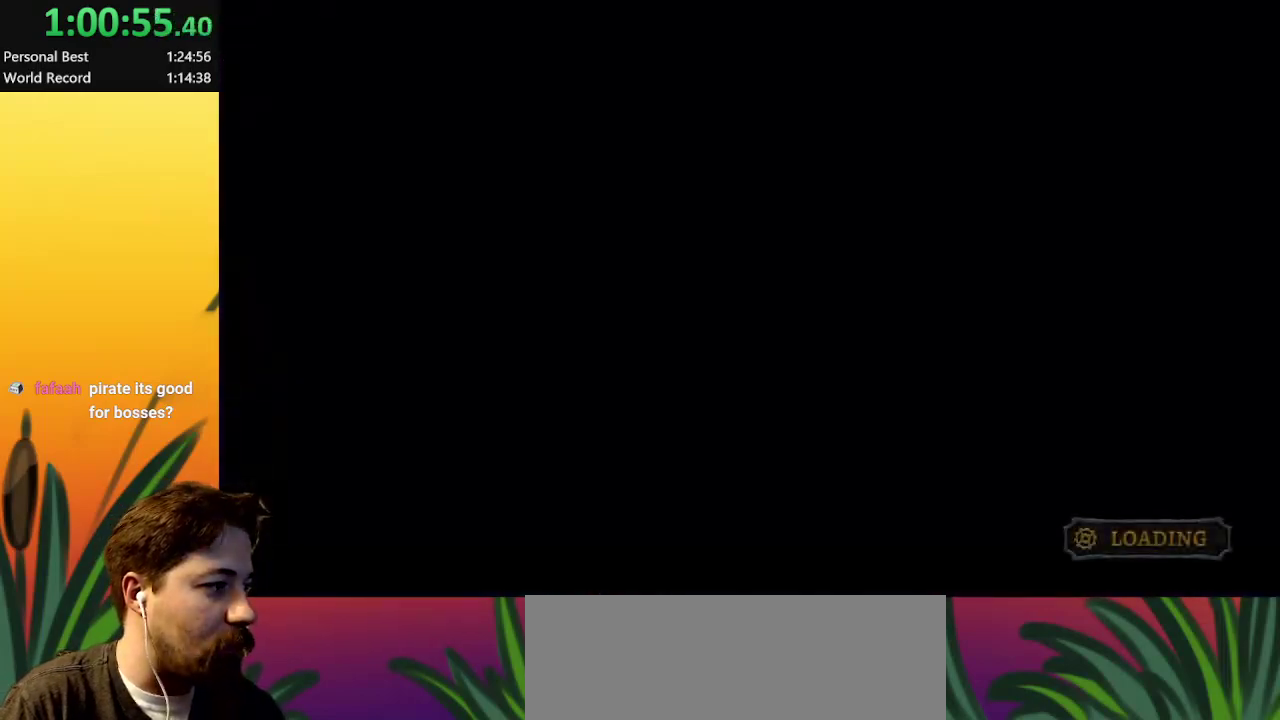
{"keys": [], "events": []}
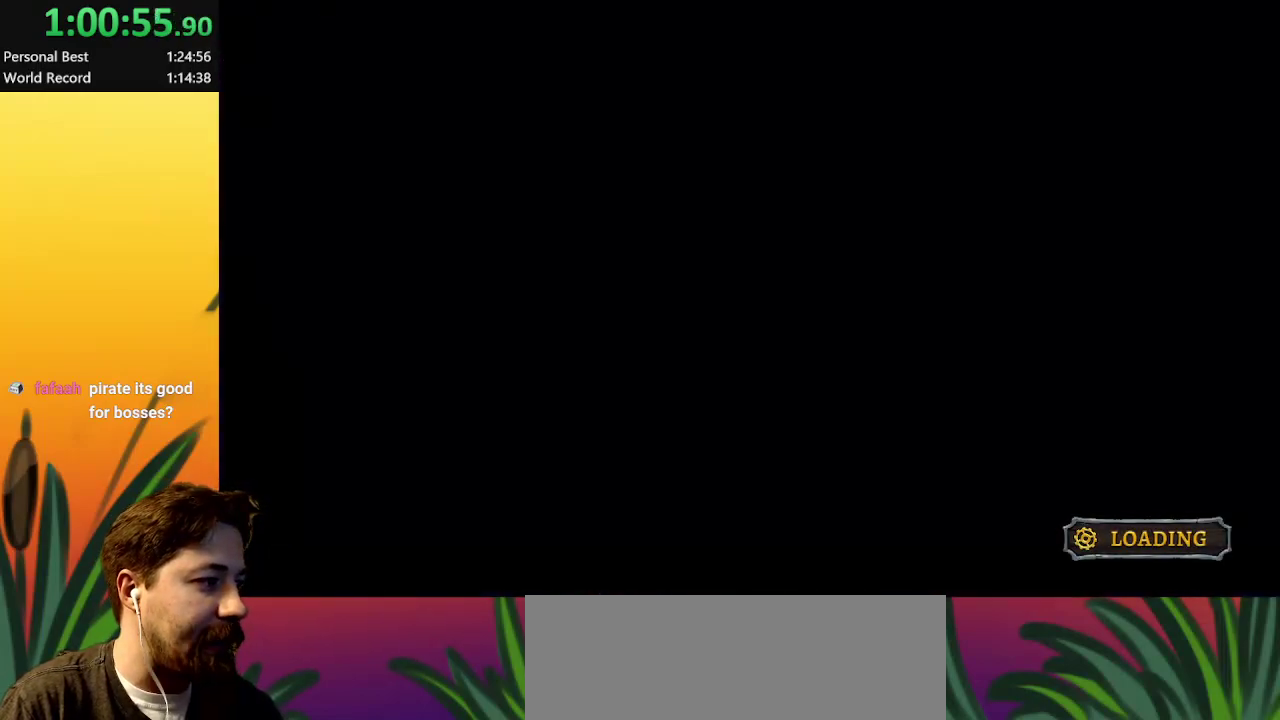
{"keys": [], "events": []}
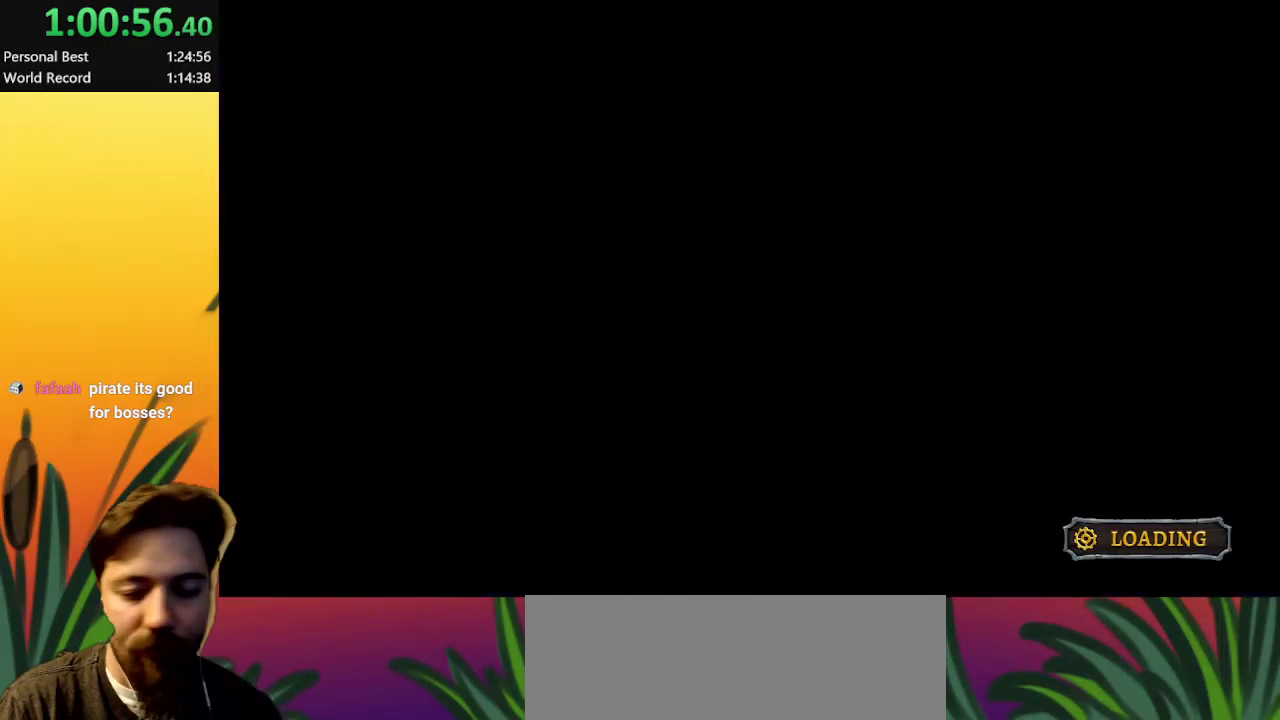
{"keys": ["right"], "events": [[233, "right", "down"]]}
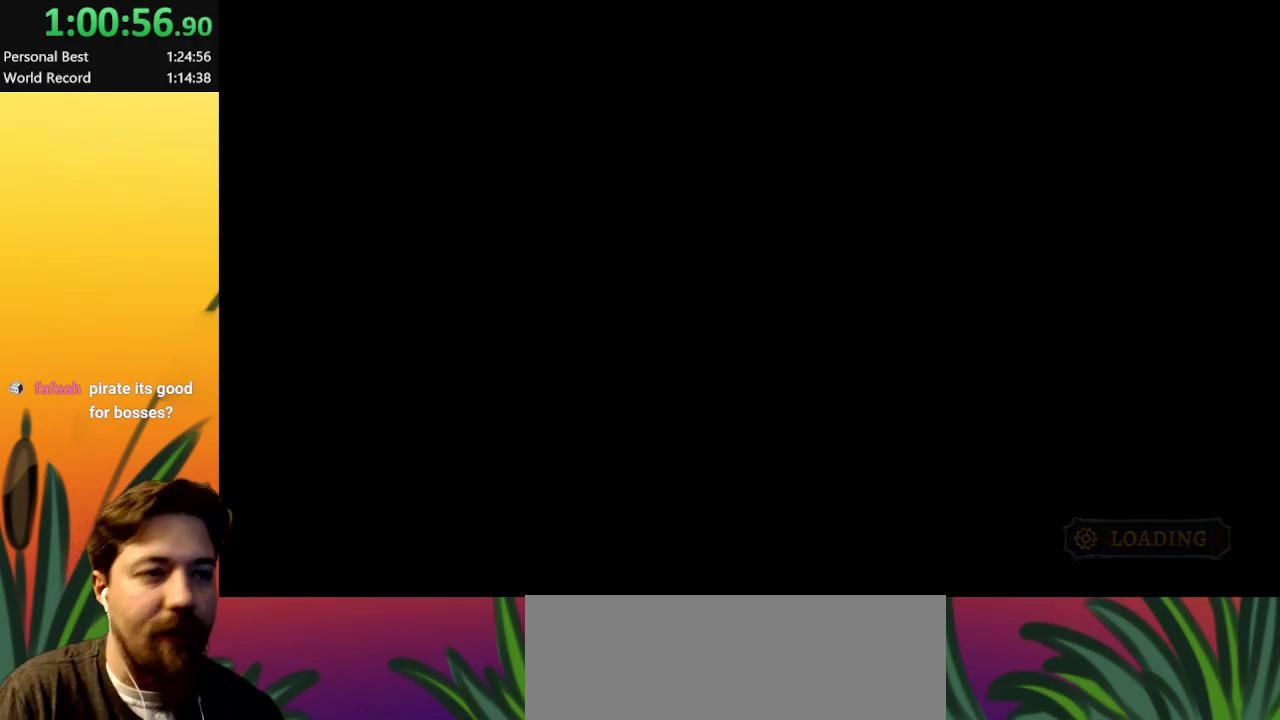
{"keys": ["right"], "events": []}
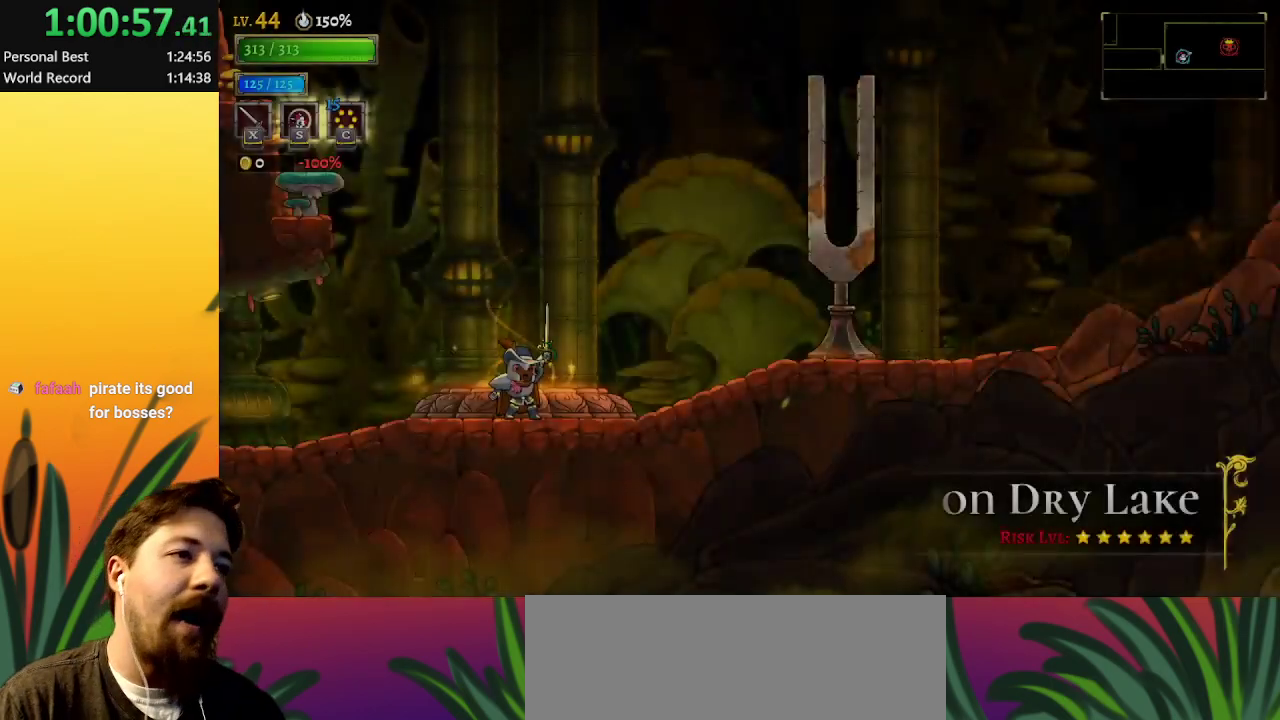
{"keys": ["d", "right"], "events": [[233, "d", "down"]]}
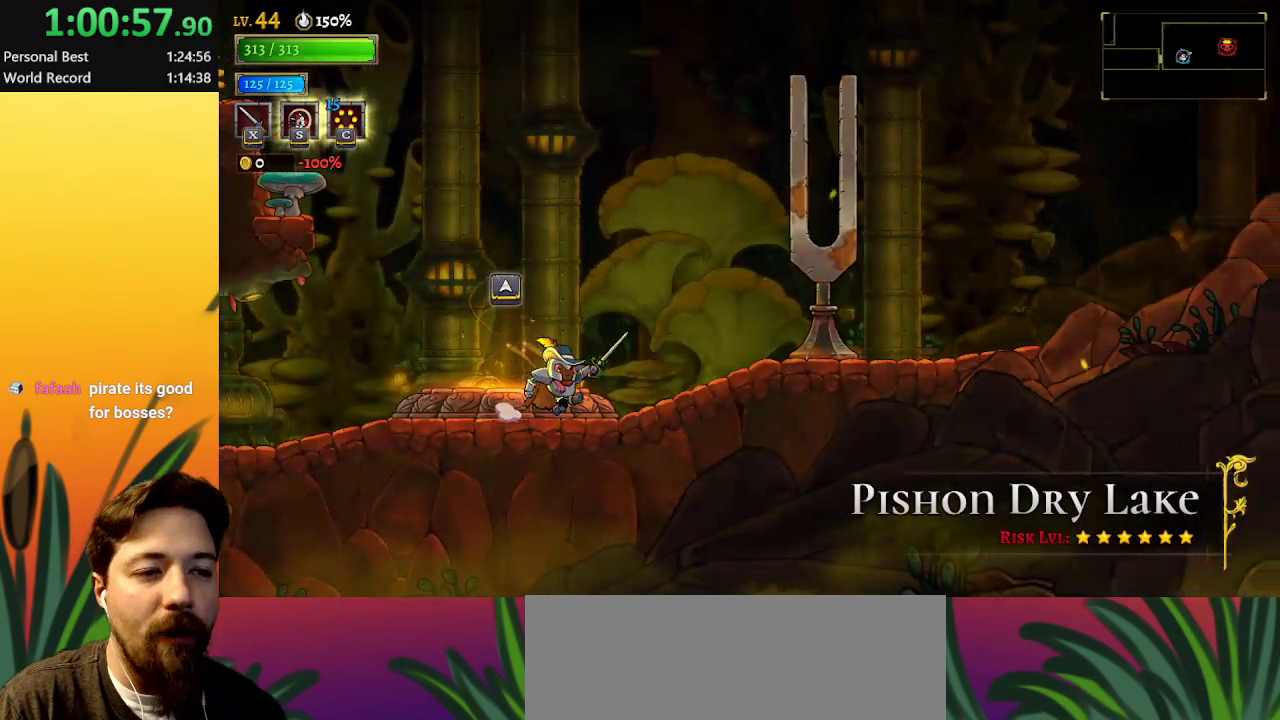
{"keys": ["right"], "events": [[50, "d", "up"], [100, "d", "down"], [467, "d", "up"]]}
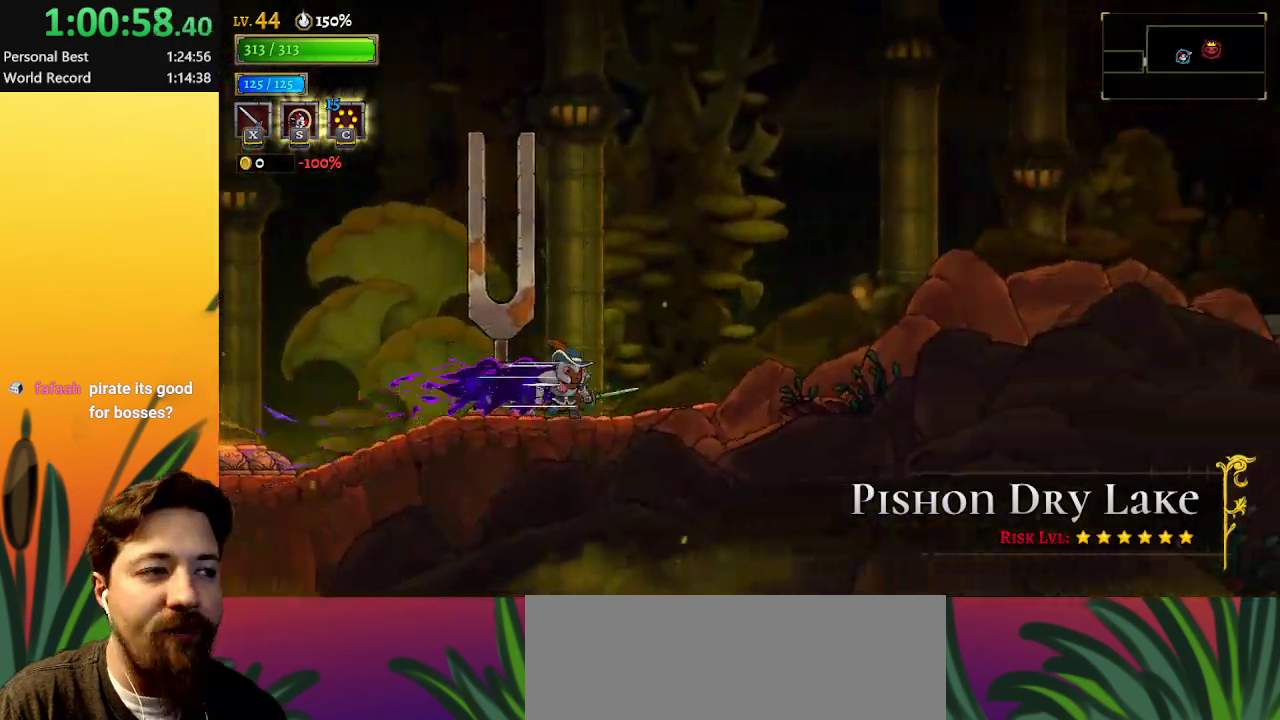
{"keys": ["right"], "events": [[17, "d", "down"], [433, "d", "up"]]}
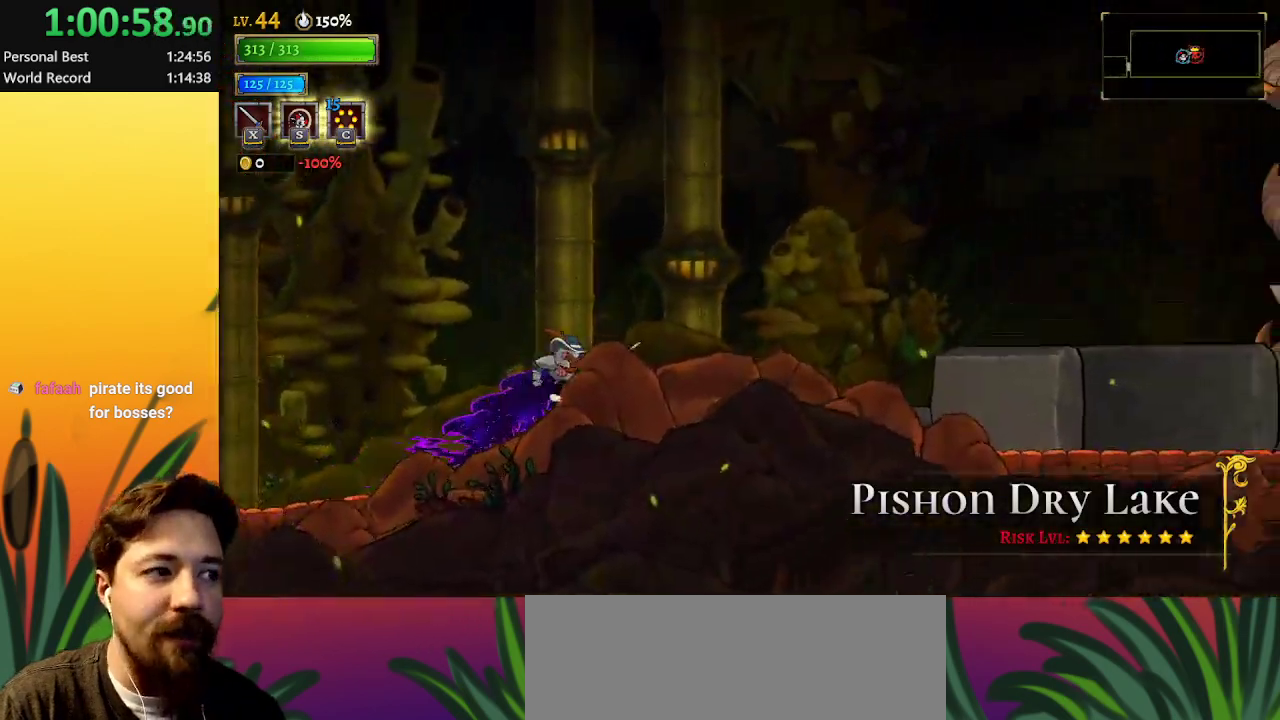
{"keys": ["right", "s"], "events": [[33, "d", "down"], [317, "s", "down"], [367, "d", "up"]]}
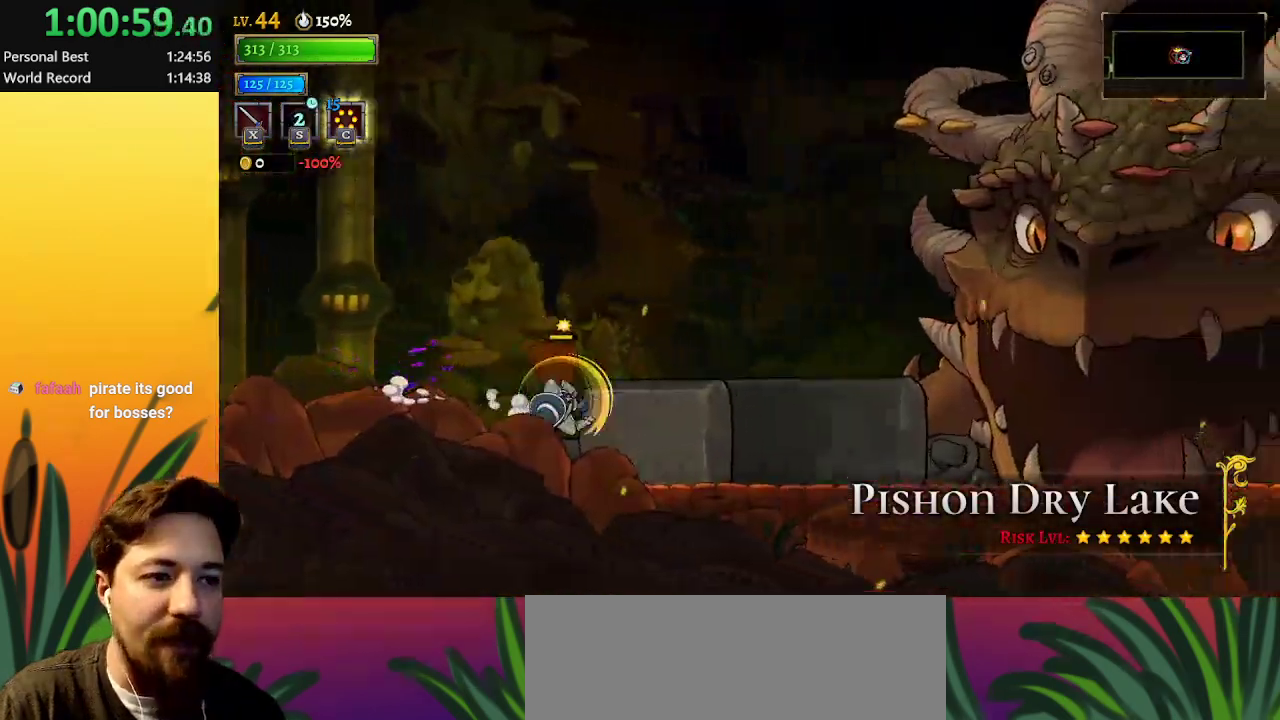
{"keys": ["d", "right"], "events": [[50, "s", "up"], [233, "d", "down"]]}
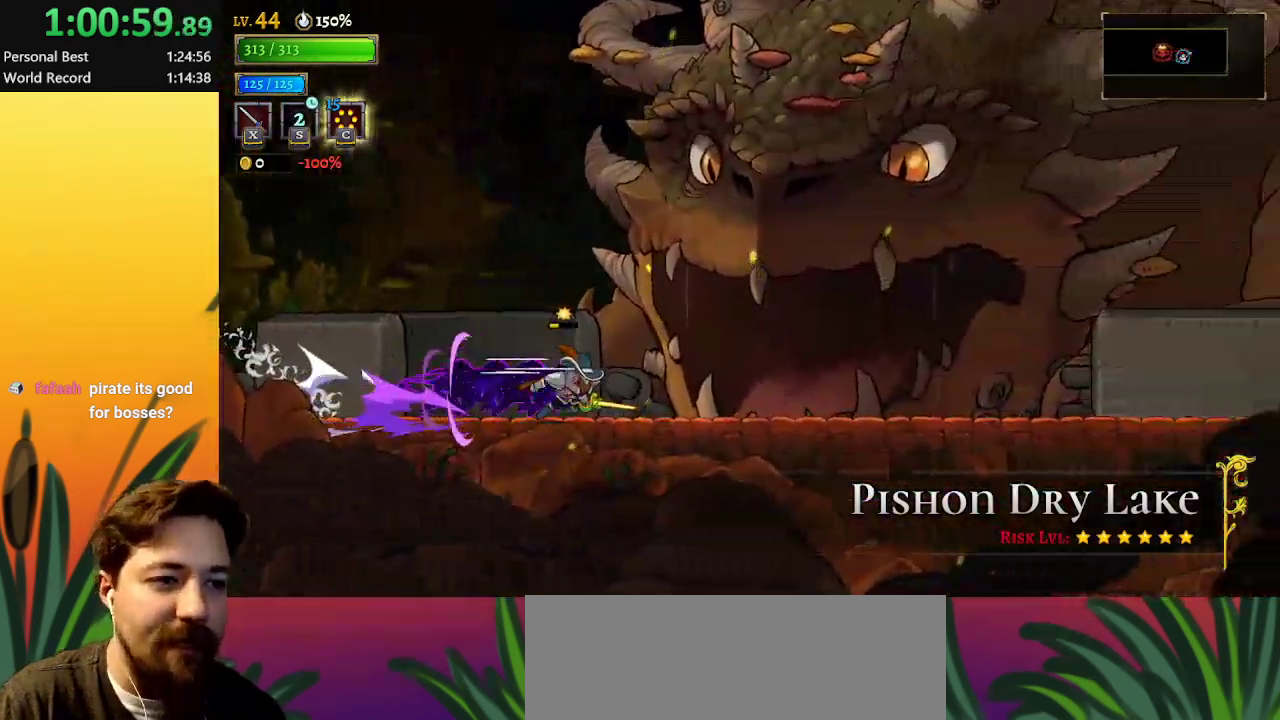
{"keys": [], "events": [[350, "d", "up"], [350, "up", "down"], [433, "right", "up"], [483, "up", "up"]]}
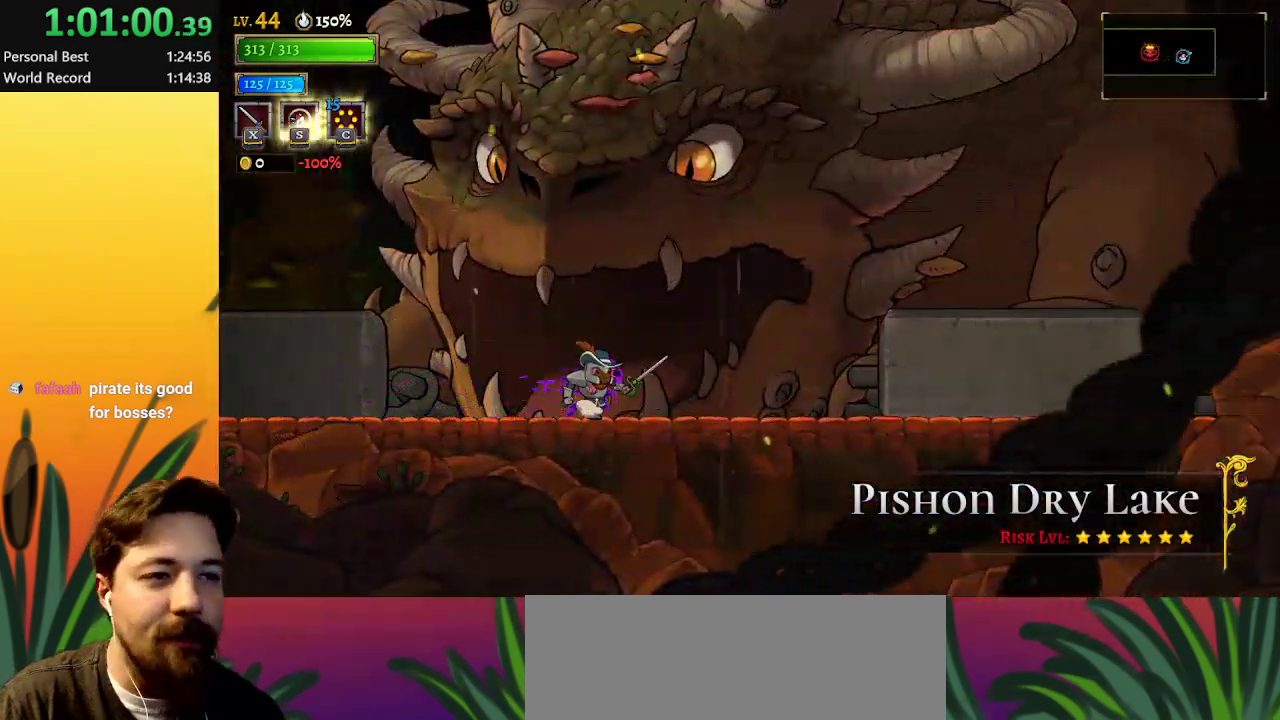
{"keys": [], "events": [[83, "up", "down"], [117, "up", "up"]]}